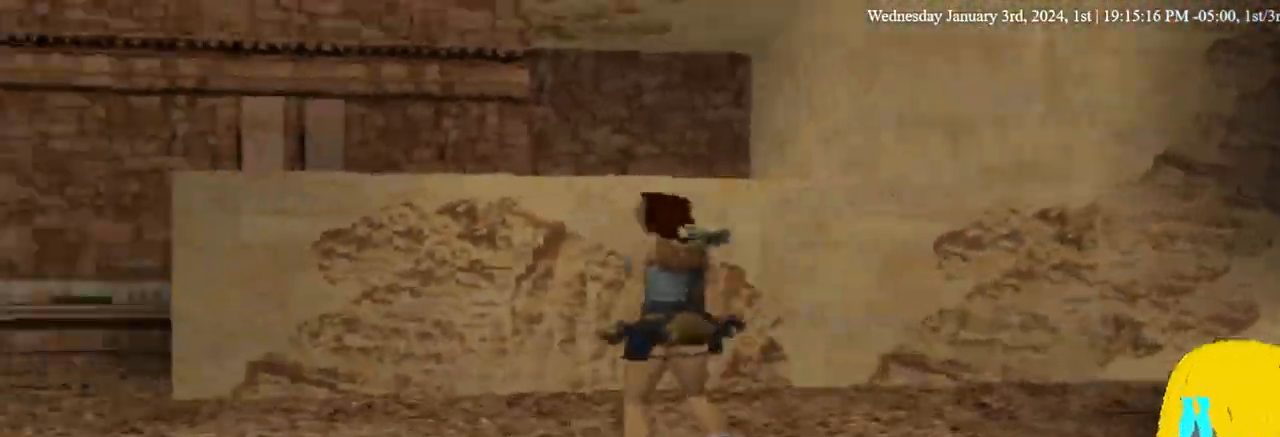
Gameplay with a controller (PlayStation layout); each line is a JSON object with the inputs held at the frame after it. "events" lists button and stick changes between this image and that frame as [ms after this image, input, new state], when the widget could be followed in between. Not read: DPAD_LEFT.
{"buttons": ["DPAD_UP"], "left_stick": "center", "right_stick": "center", "events": []}
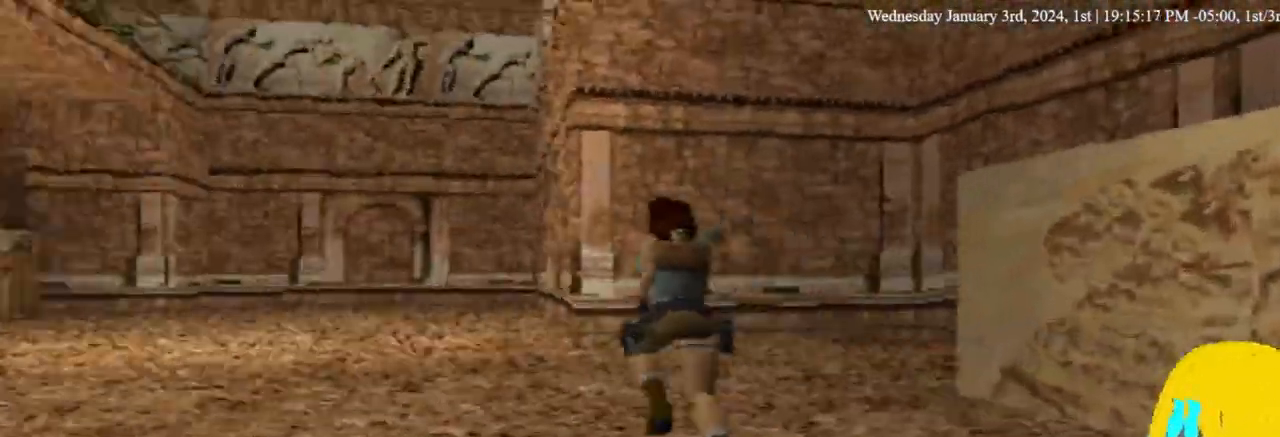
{"buttons": ["DPAD_UP"], "left_stick": "center", "right_stick": "center", "events": []}
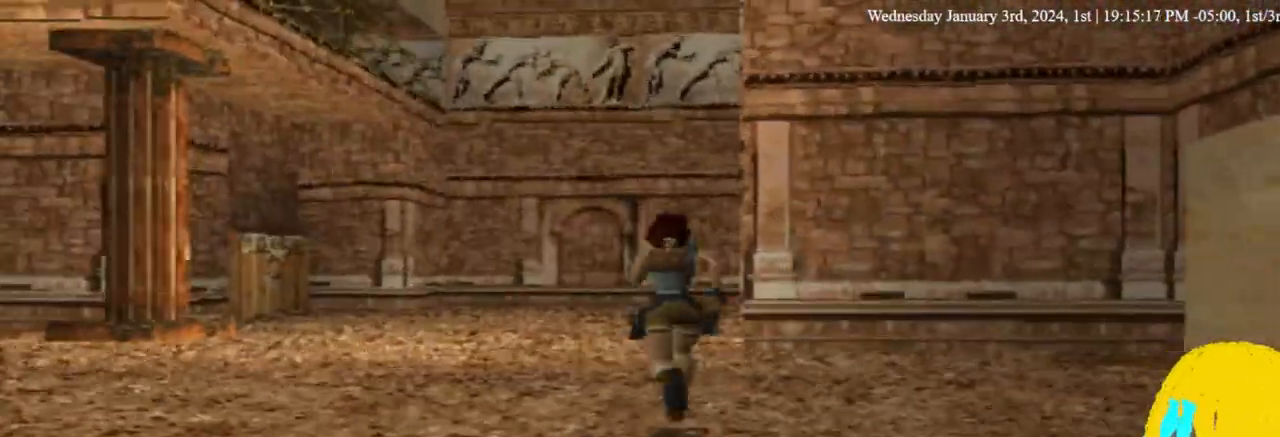
{"buttons": ["DPAD_UP"], "left_stick": "center", "right_stick": "center", "events": []}
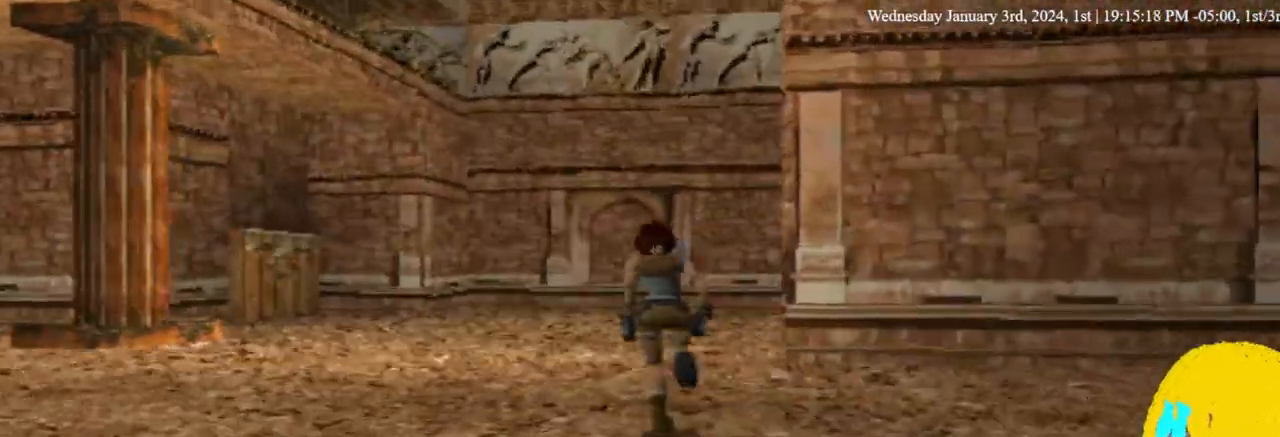
{"buttons": ["DPAD_UP"], "left_stick": "center", "right_stick": "center", "events": []}
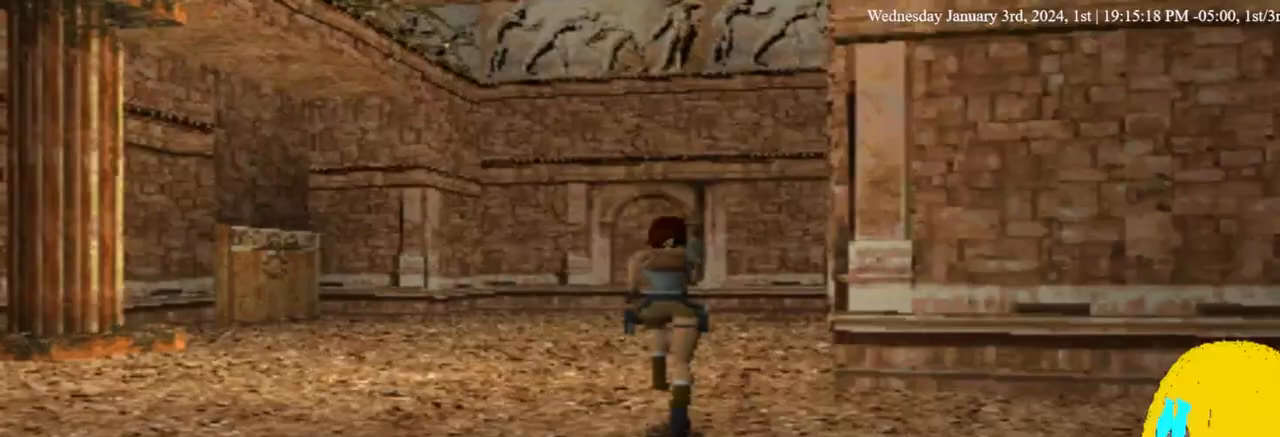
{"buttons": ["DPAD_UP"], "left_stick": "center", "right_stick": "center", "events": []}
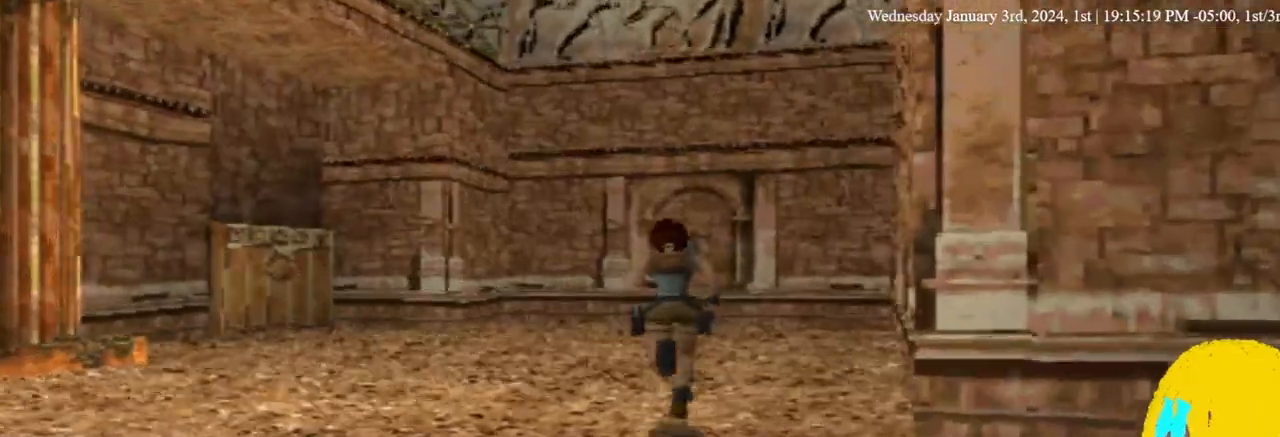
{"buttons": ["DPAD_UP"], "left_stick": "center", "right_stick": "center"}
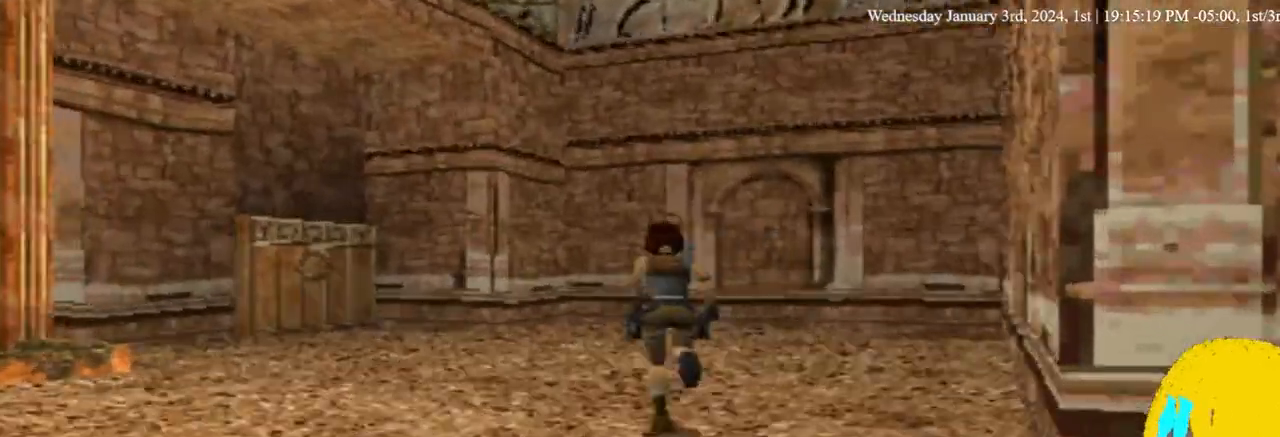
{"buttons": ["DPAD_UP"], "left_stick": "center", "right_stick": "center", "events": []}
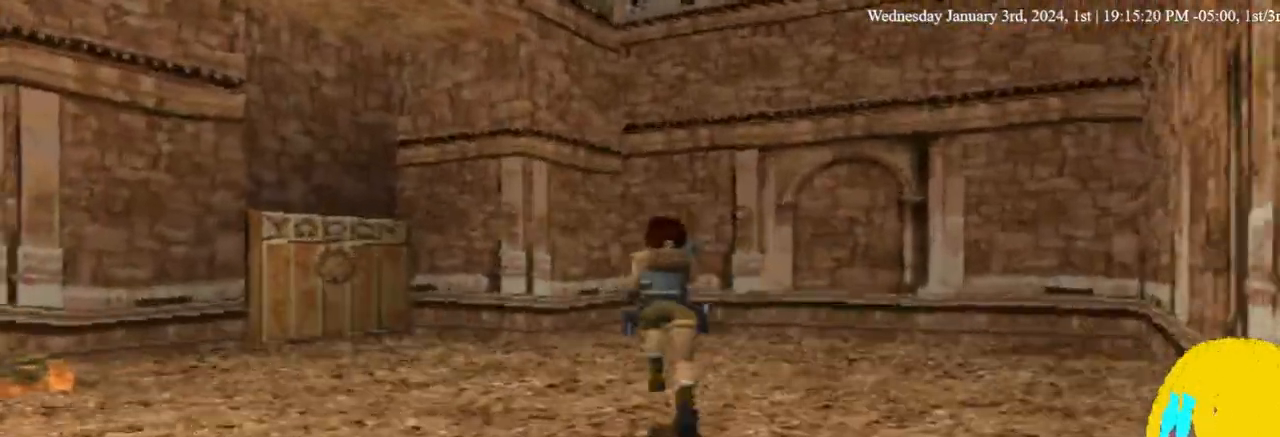
{"buttons": ["DPAD_UP"], "left_stick": "center", "right_stick": "center", "events": []}
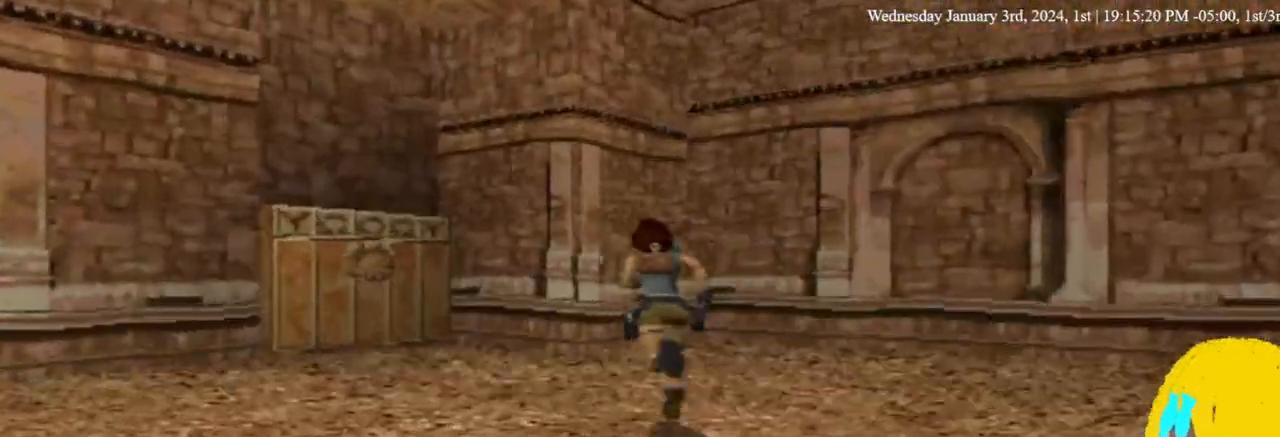
{"buttons": ["DPAD_UP"], "left_stick": "center", "right_stick": "center", "events": []}
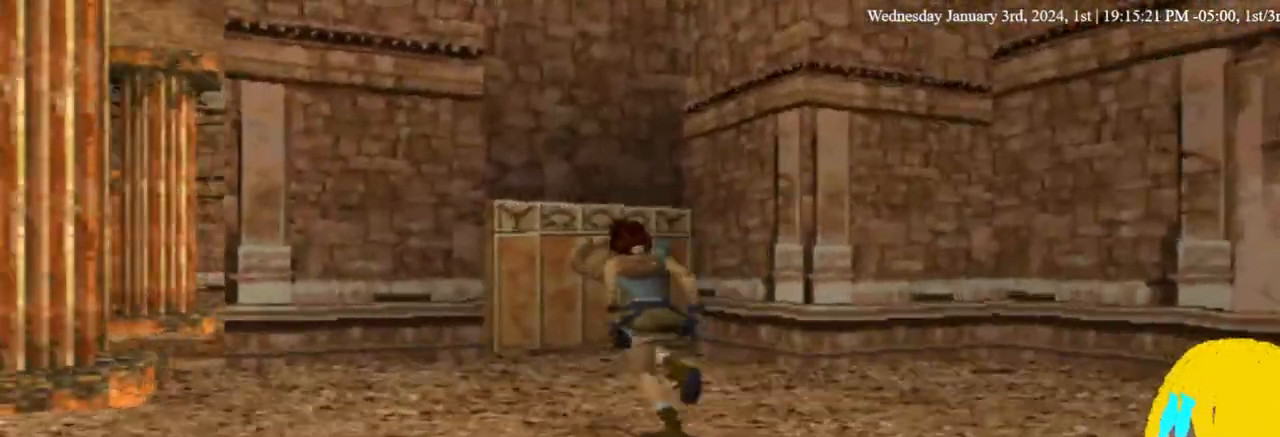
{"buttons": ["DPAD_UP"], "left_stick": "center", "right_stick": "center", "events": []}
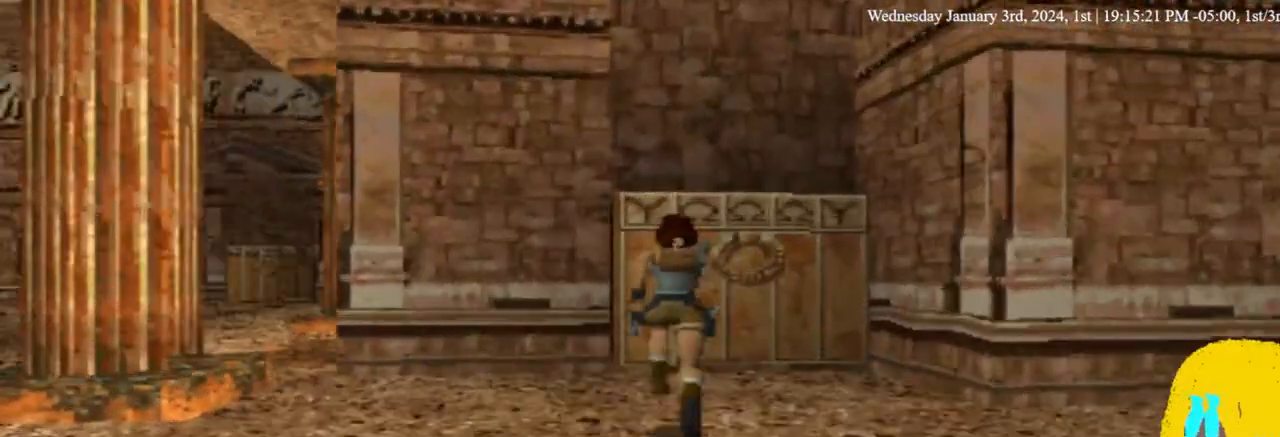
{"buttons": ["DPAD_UP"], "left_stick": "center", "right_stick": "center", "events": []}
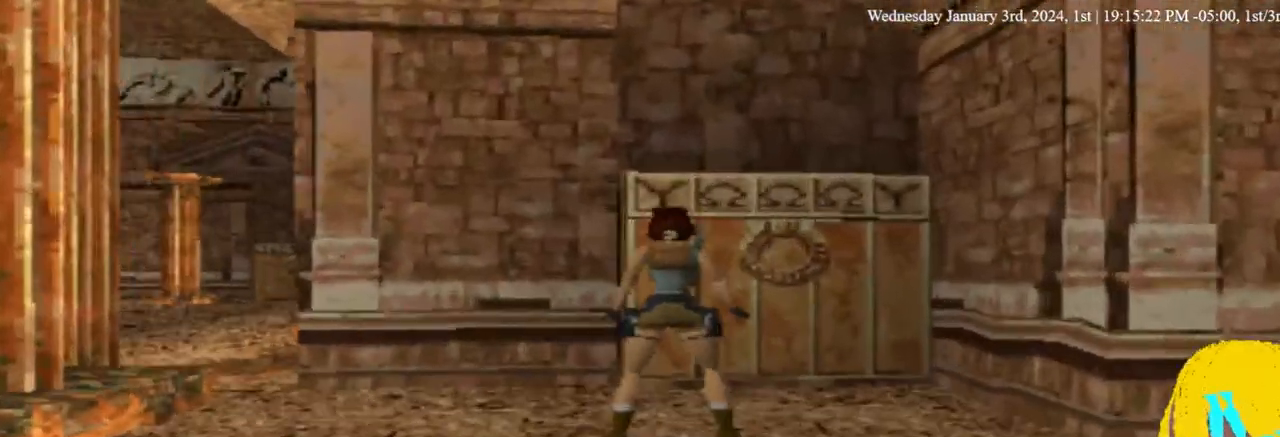
{"buttons": ["DPAD_UP"], "left_stick": "center", "right_stick": "center", "events": []}
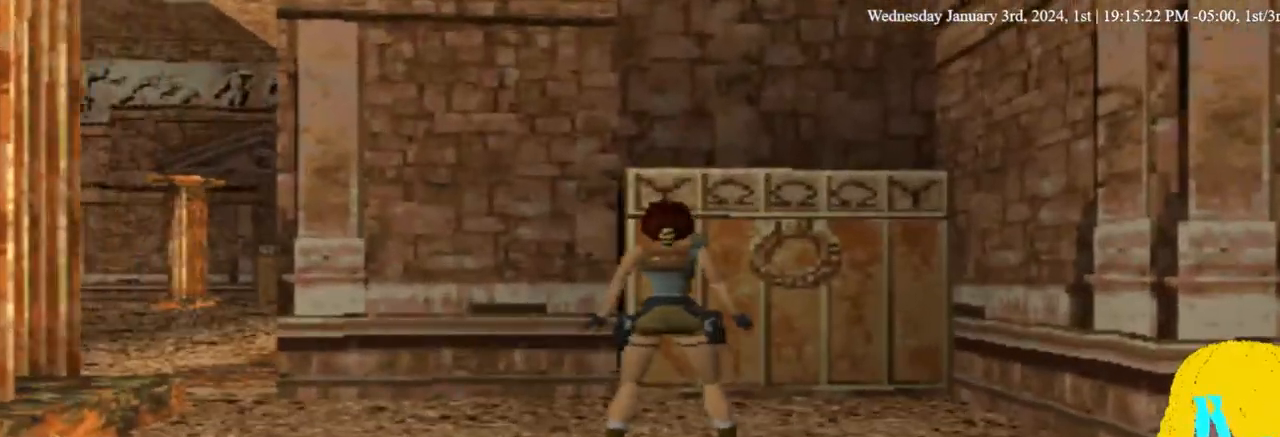
{"buttons": [], "left_stick": "center", "right_stick": "center", "events": [[167, "DPAD_UP", "up"]]}
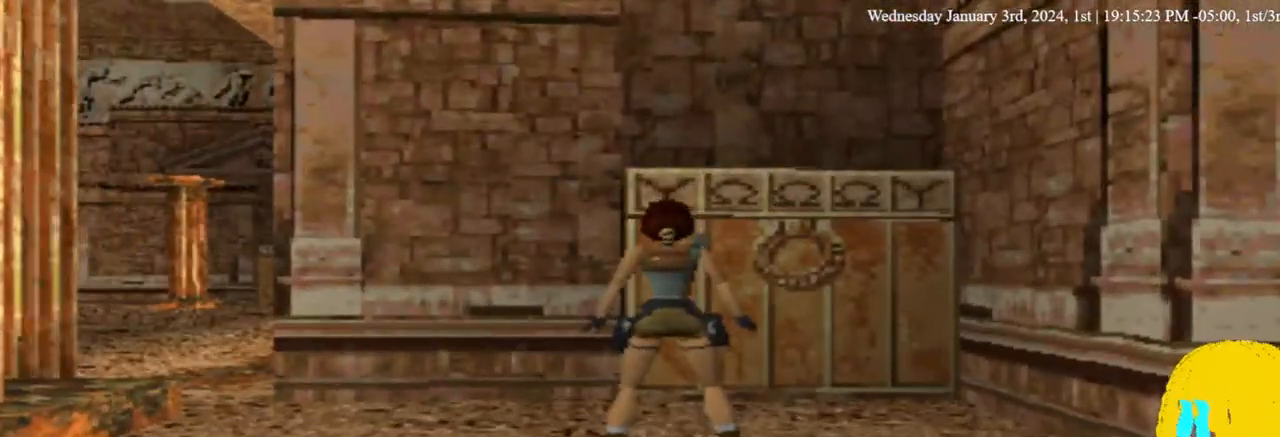
{"buttons": [], "left_stick": "center", "right_stick": "center", "events": []}
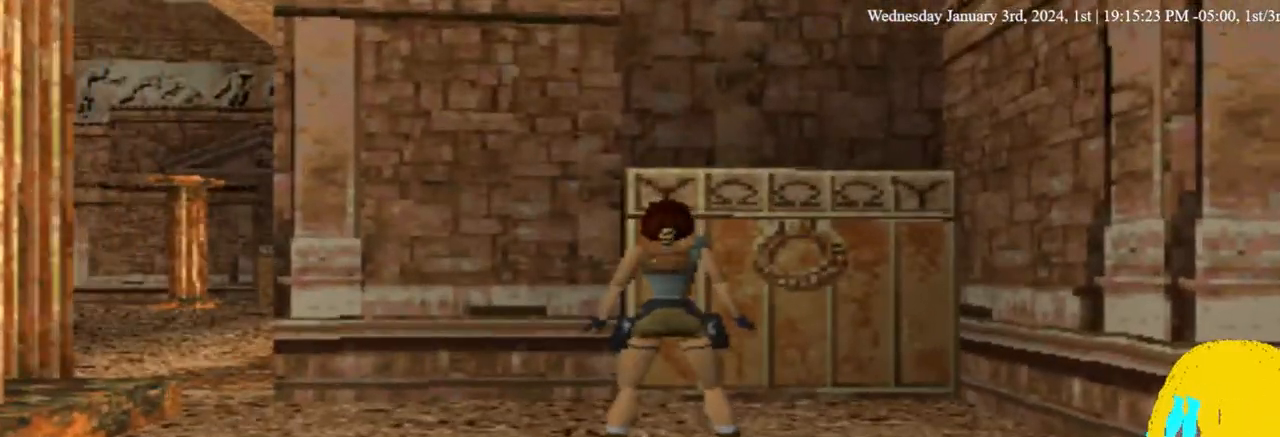
{"buttons": [], "left_stick": "center", "right_stick": "center", "events": []}
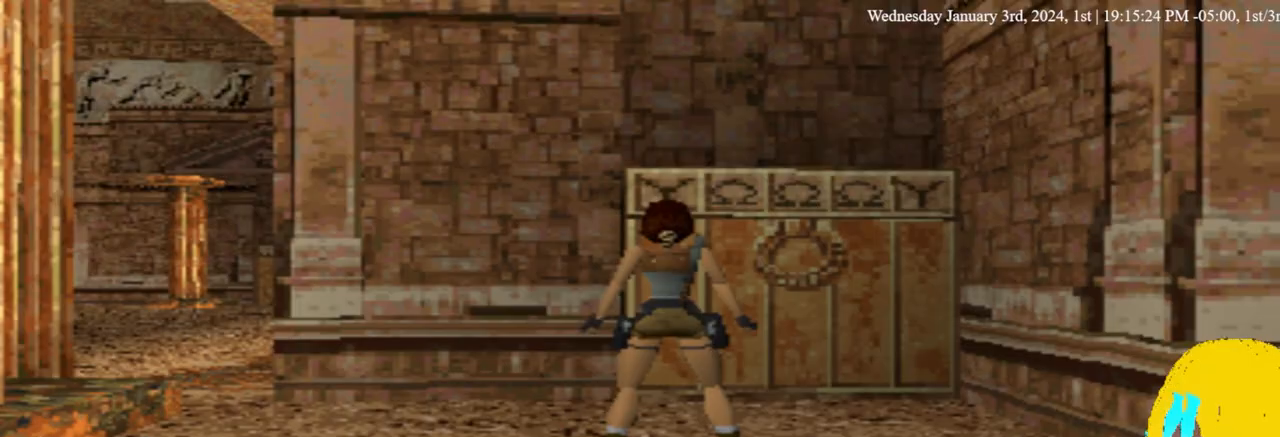
{"buttons": [], "left_stick": "center", "right_stick": "center", "events": []}
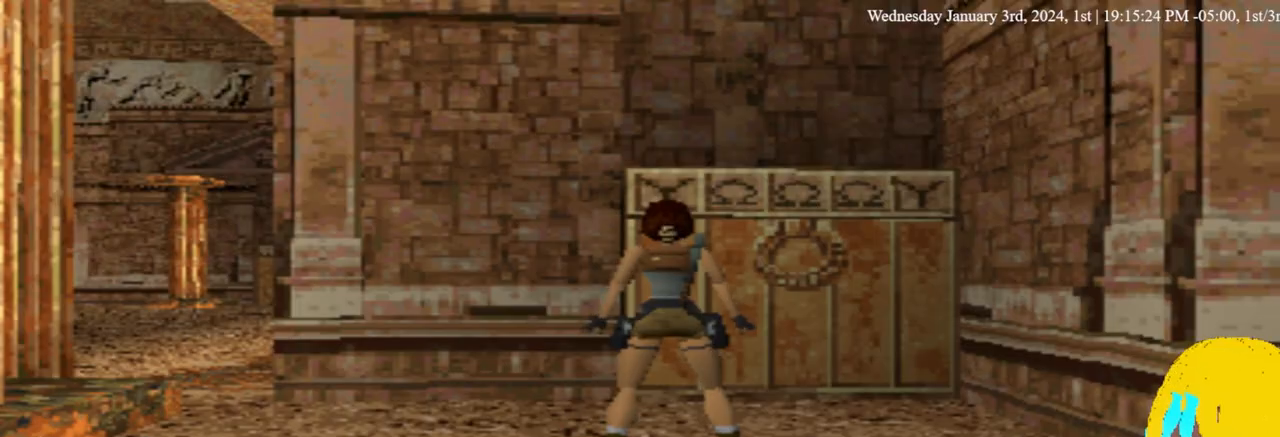
{"buttons": [], "left_stick": "center", "right_stick": "center", "events": []}
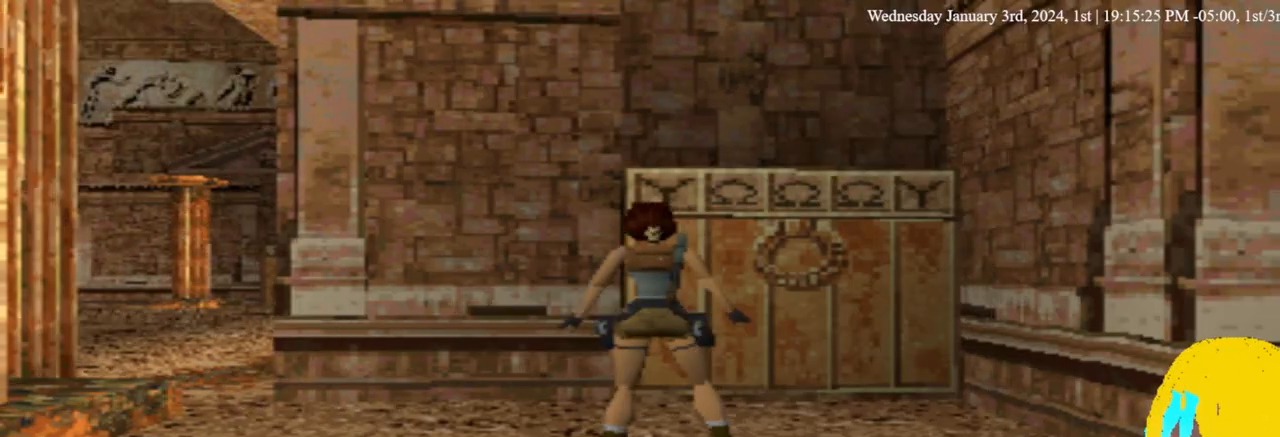
{"buttons": [], "left_stick": "center", "right_stick": "center", "events": []}
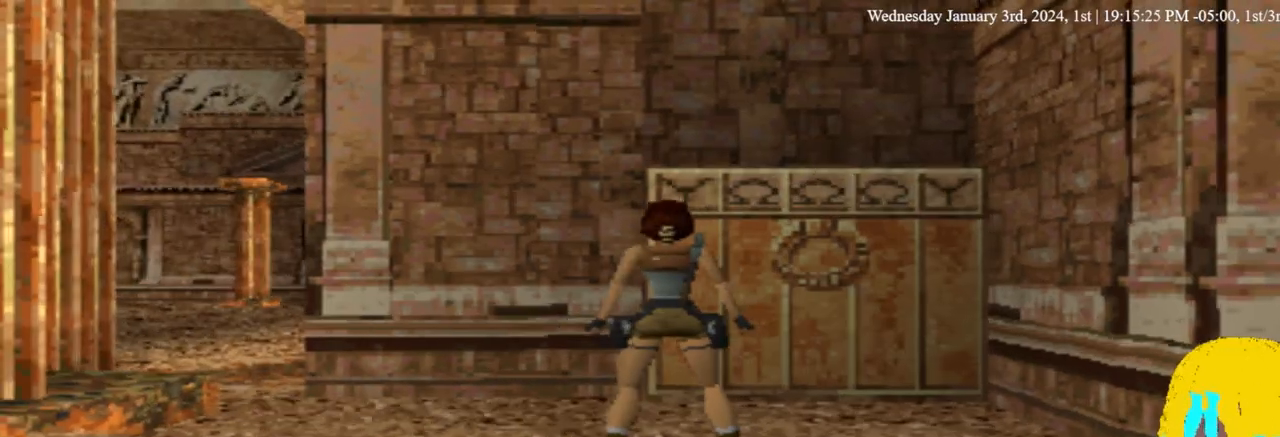
{"buttons": [], "left_stick": "center", "right_stick": "center", "events": []}
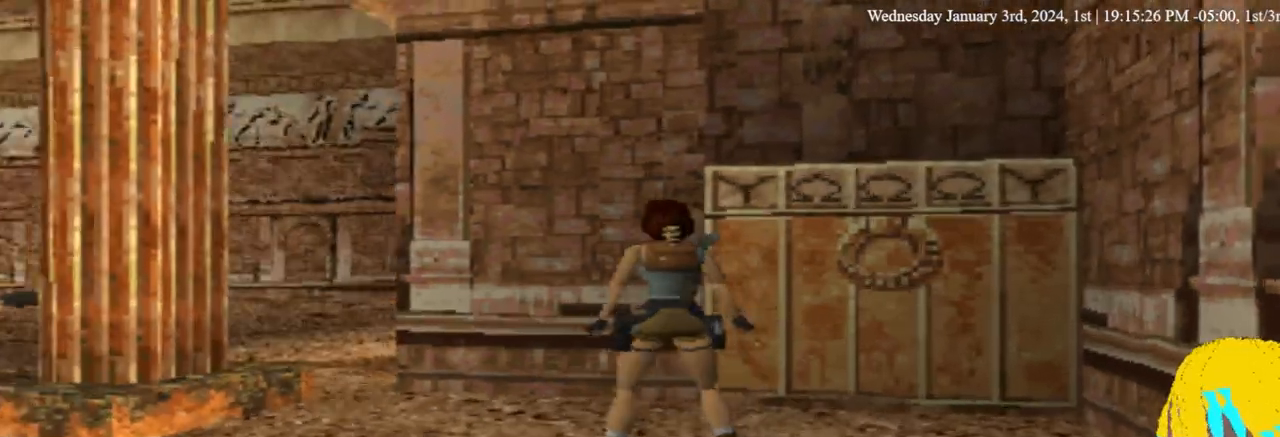
{"buttons": [], "left_stick": "center", "right_stick": "center", "events": []}
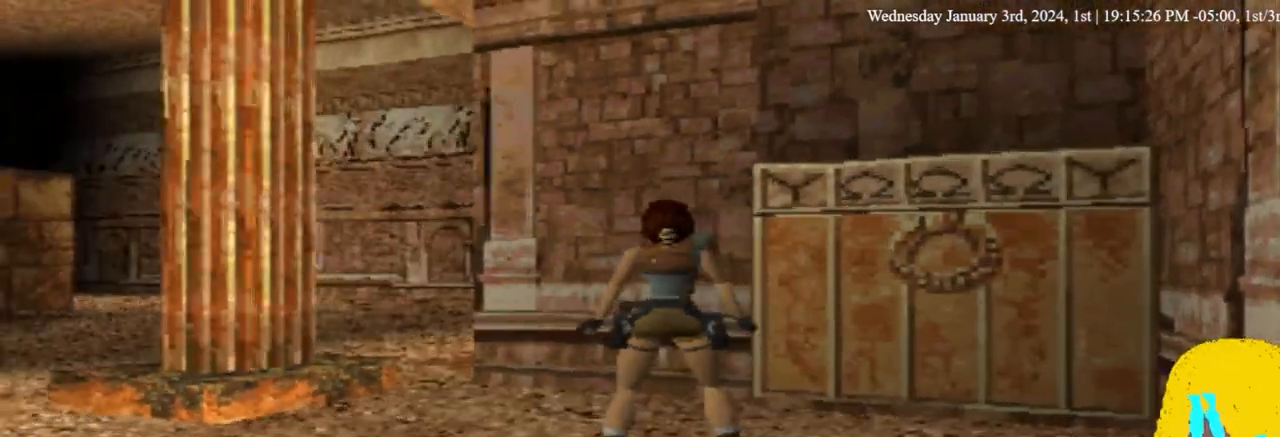
{"buttons": ["DPAD_UP"], "left_stick": "center", "right_stick": "center", "events": [[467, "DPAD_UP", "down"]]}
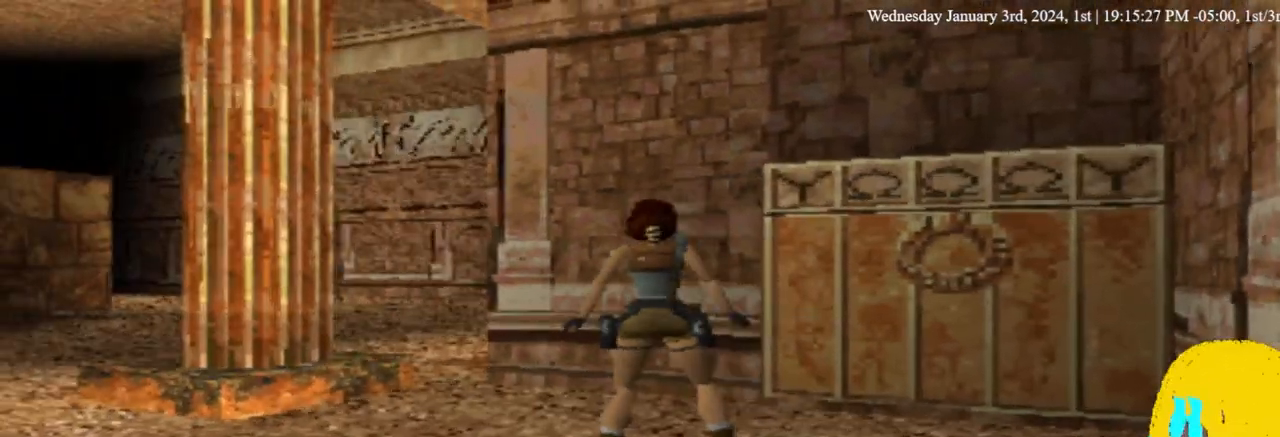
{"buttons": ["DPAD_UP"], "left_stick": "center", "right_stick": "center", "events": []}
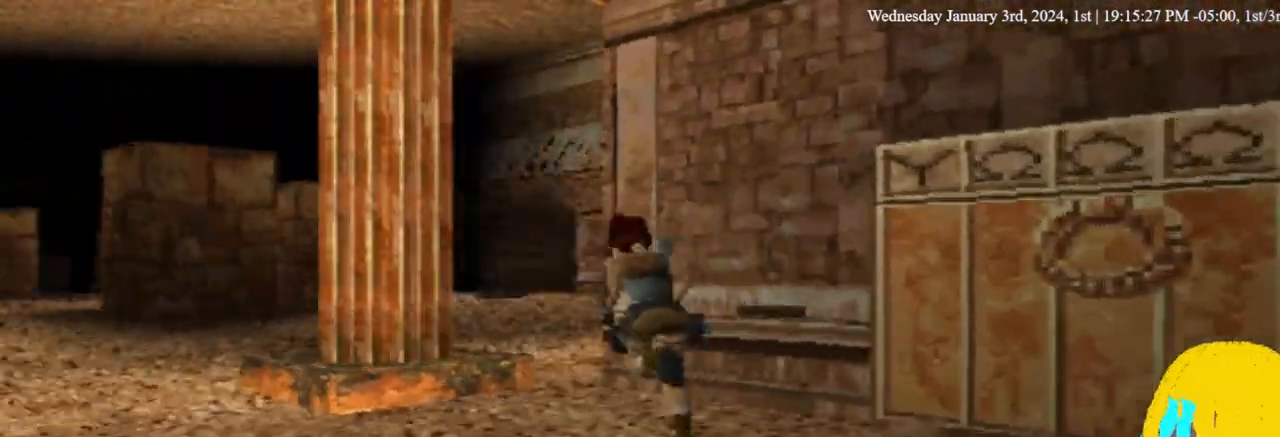
{"buttons": ["DPAD_UP", "DPAD_RIGHT"], "left_stick": "center", "right_stick": "center", "events": [[467, "DPAD_RIGHT", "down"]]}